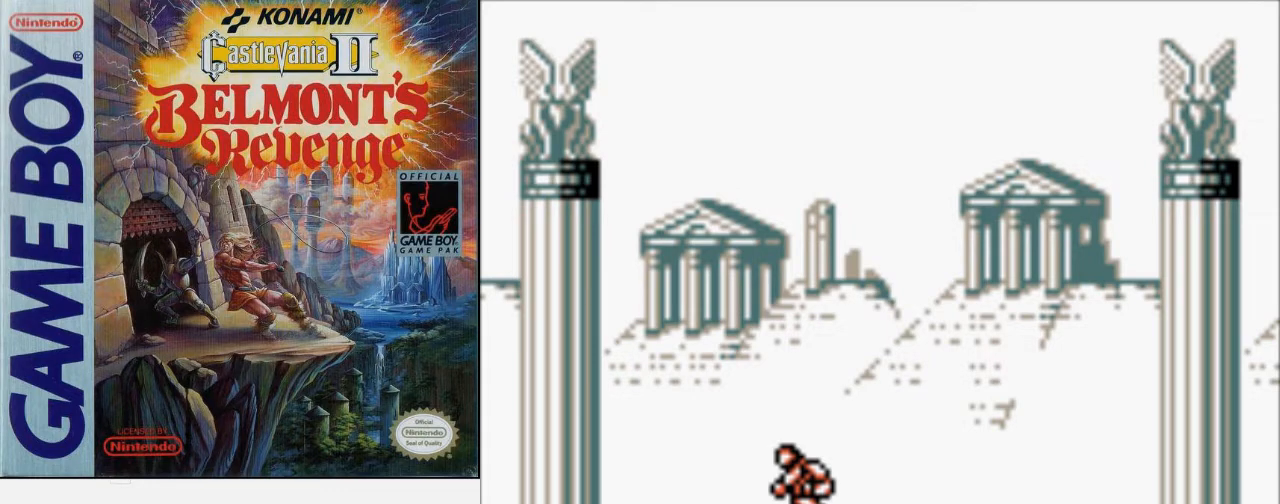
Gameplay with a controller (Nintendo layout); each line is a JSON object with the inputs held at the frame after it. "events" lists button and stick changes between this image and that frame as [ms after this image, input, new state], when the widget could be followed in between. Not read: L3 R3.
{"buttons": ["DPAD_RIGHT"], "events": [[67, "DPAD_LEFT", "down"], [467, "DPAD_LEFT", "up"], [467, "DPAD_RIGHT", "down"]]}
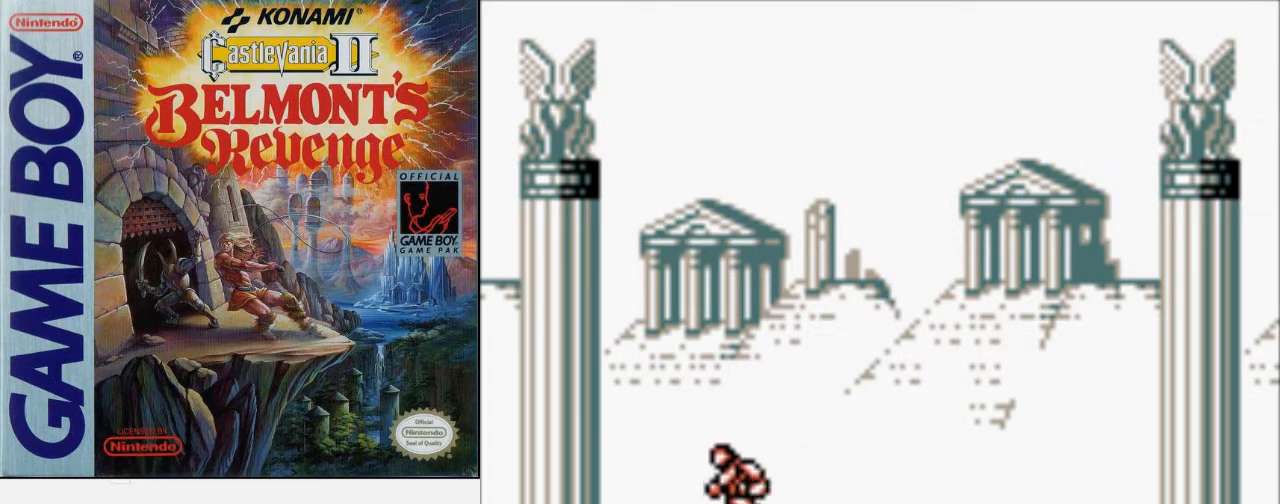
{"buttons": ["DPAD_RIGHT"], "events": []}
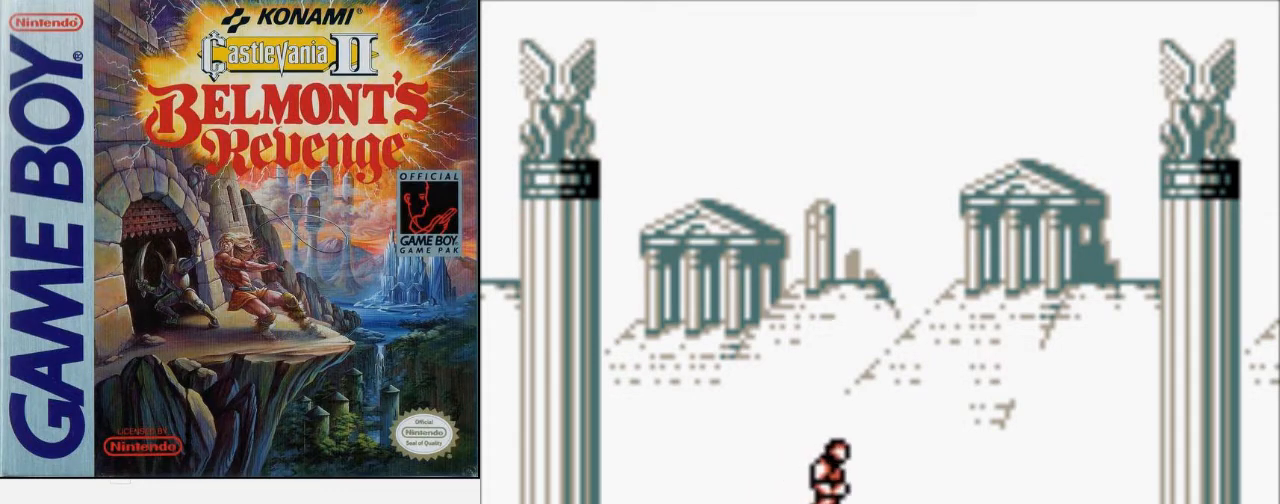
{"buttons": ["DPAD_RIGHT"], "events": []}
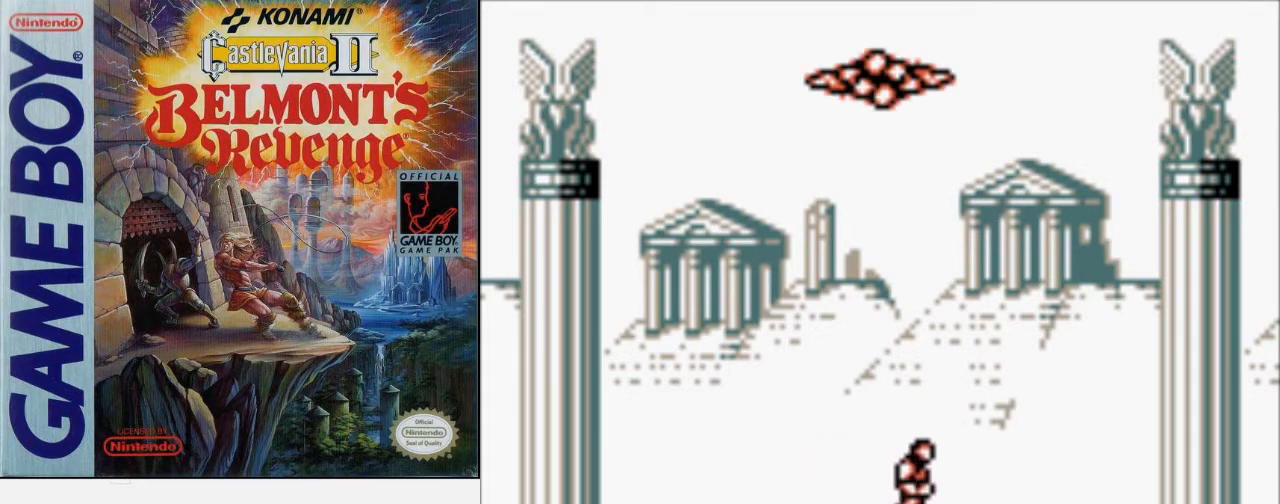
{"buttons": ["DPAD_RIGHT"], "events": []}
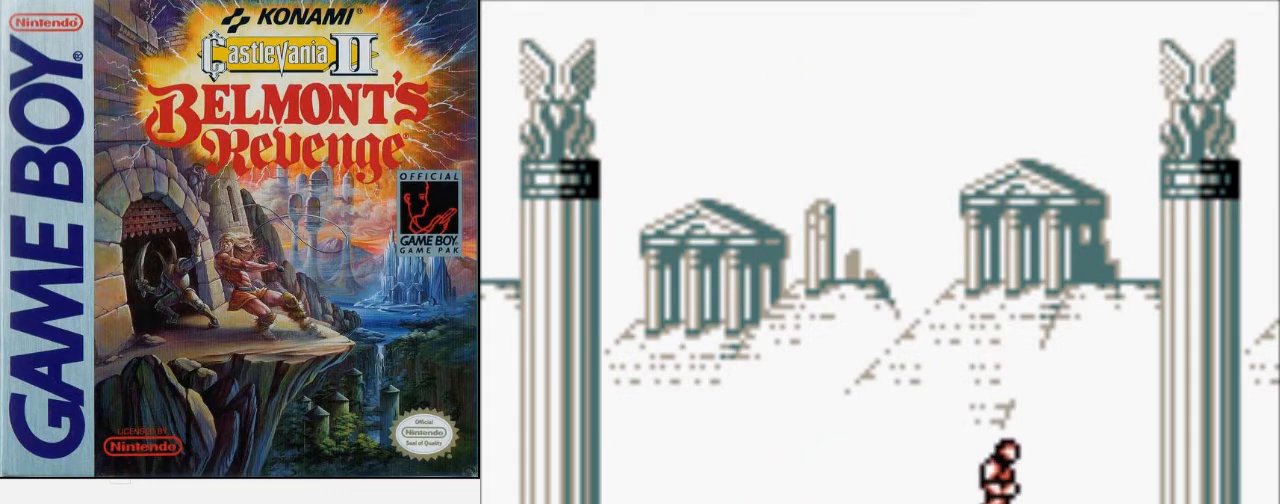
{"buttons": ["DPAD_RIGHT"], "events": []}
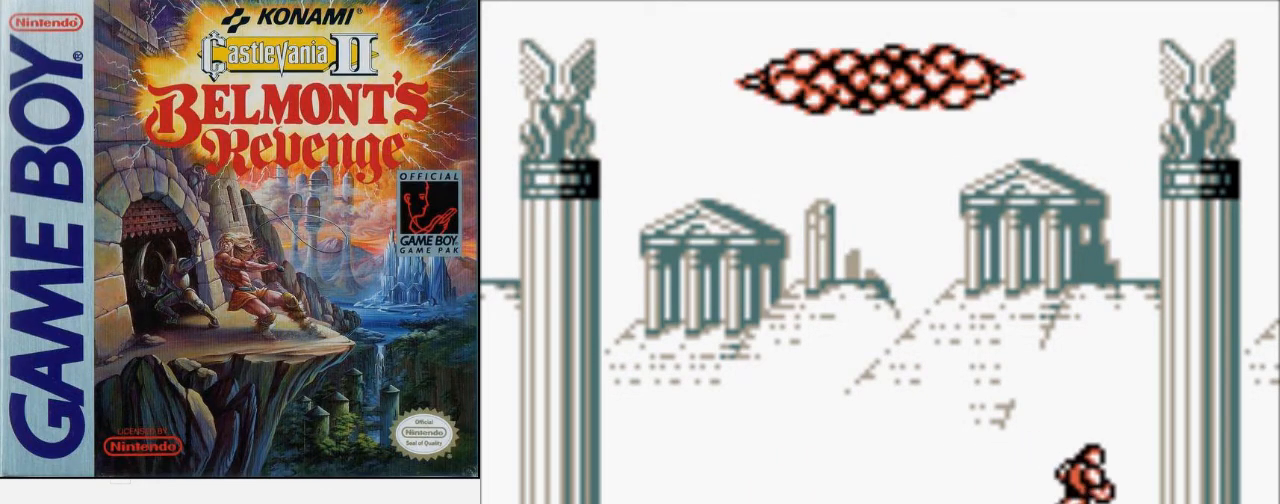
{"buttons": ["DPAD_RIGHT"], "events": []}
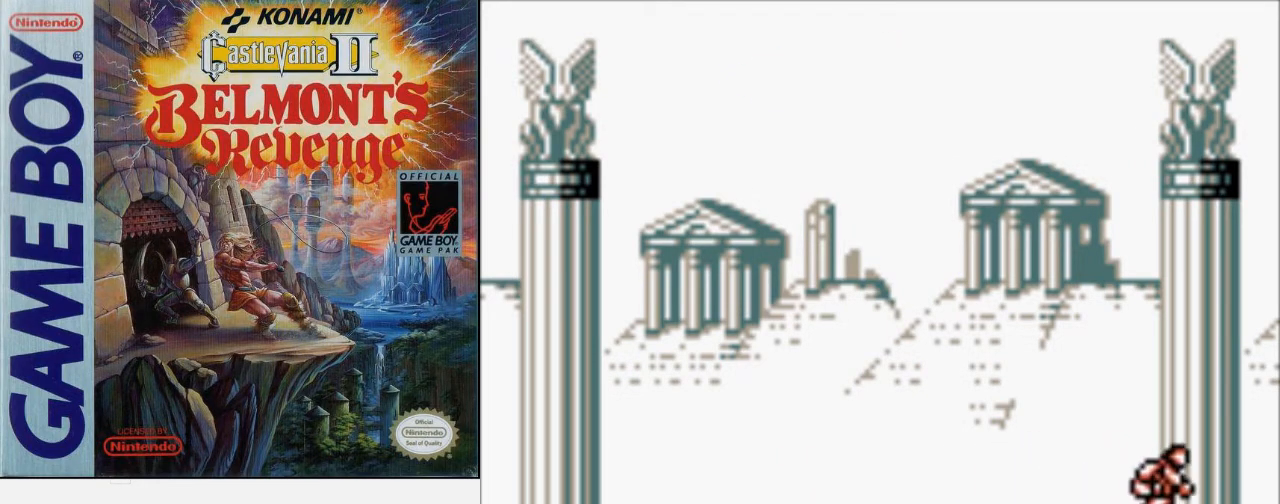
{"buttons": ["DPAD_RIGHT"], "events": []}